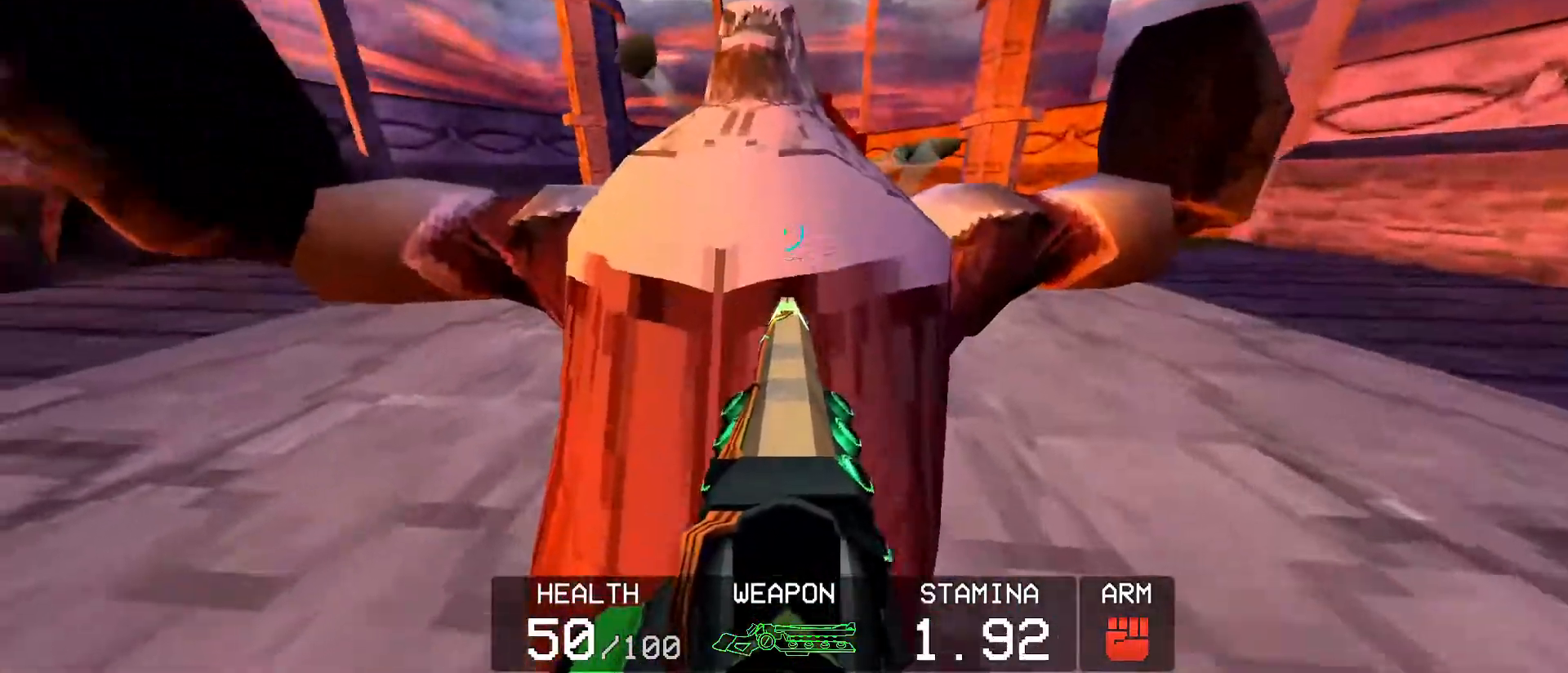
Gameplay with keyboard and mouse; each line is a JSON object with the keys and mouse buttons held at the frame after it. "events" lists presses ("down") and releases ("up") of "1", "2", "3", "4", "5", "a", "alt", "c", "caps_lock", "ctrl", "d", "e", "f", "g", "q", "r", "s", "shift", "space", "t", "tab", "v", "w", "x", "z", "mouse_left", "mouse_right", "mouse_wheel_up" and "mouse_wheel_down" between this image and that frame as [ms after this image, input, new state], when the widget could be followed in between. "mouse_left", "mouse_right", "mouse_wheel_up", "mouse_wheel_down" = the "left", "right", "wheel_up", "wheel_down" buttons of the "mouse" list. No other keys are recorded. Mouse movement is not recorded.
{"keys": [], "mouse": [], "events": [[400, "a", "down"], [450, "a", "up"]]}
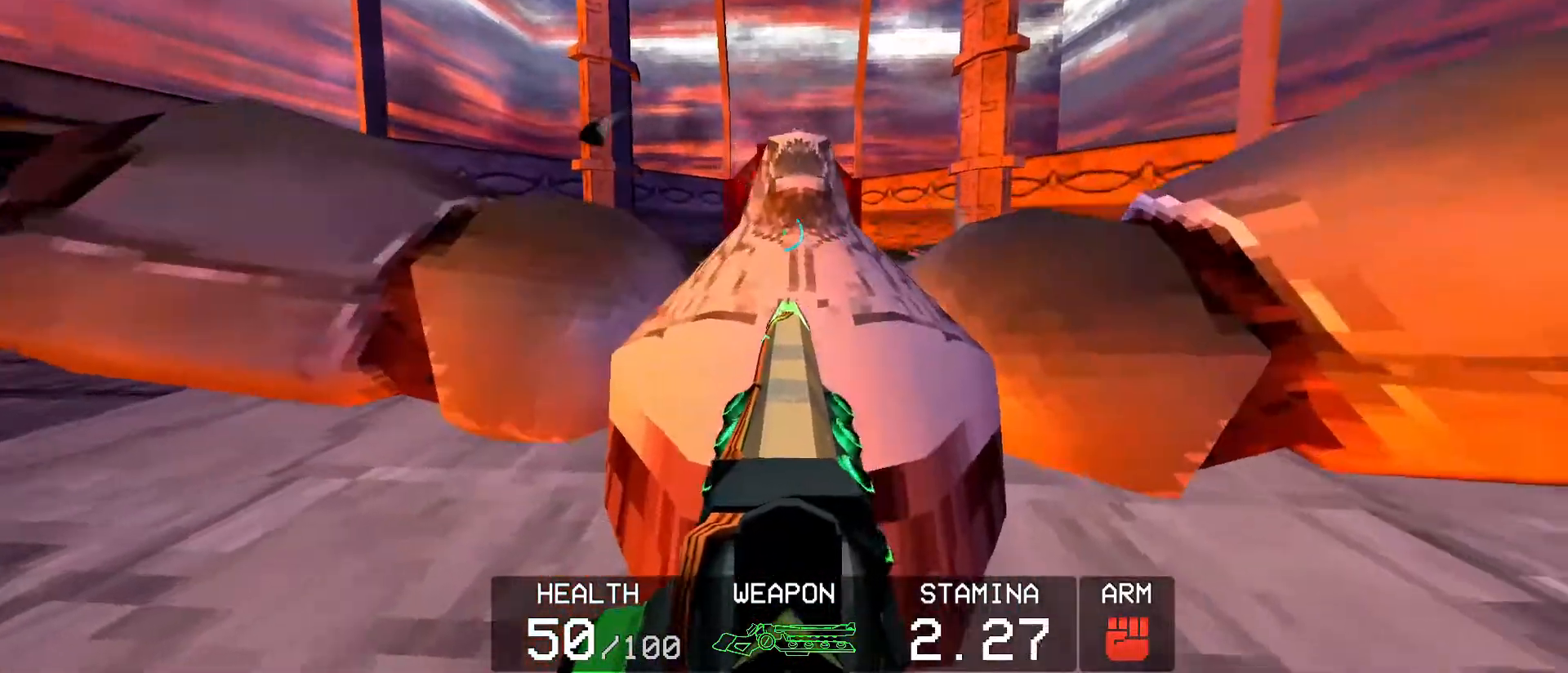
{"keys": [], "mouse": [], "events": []}
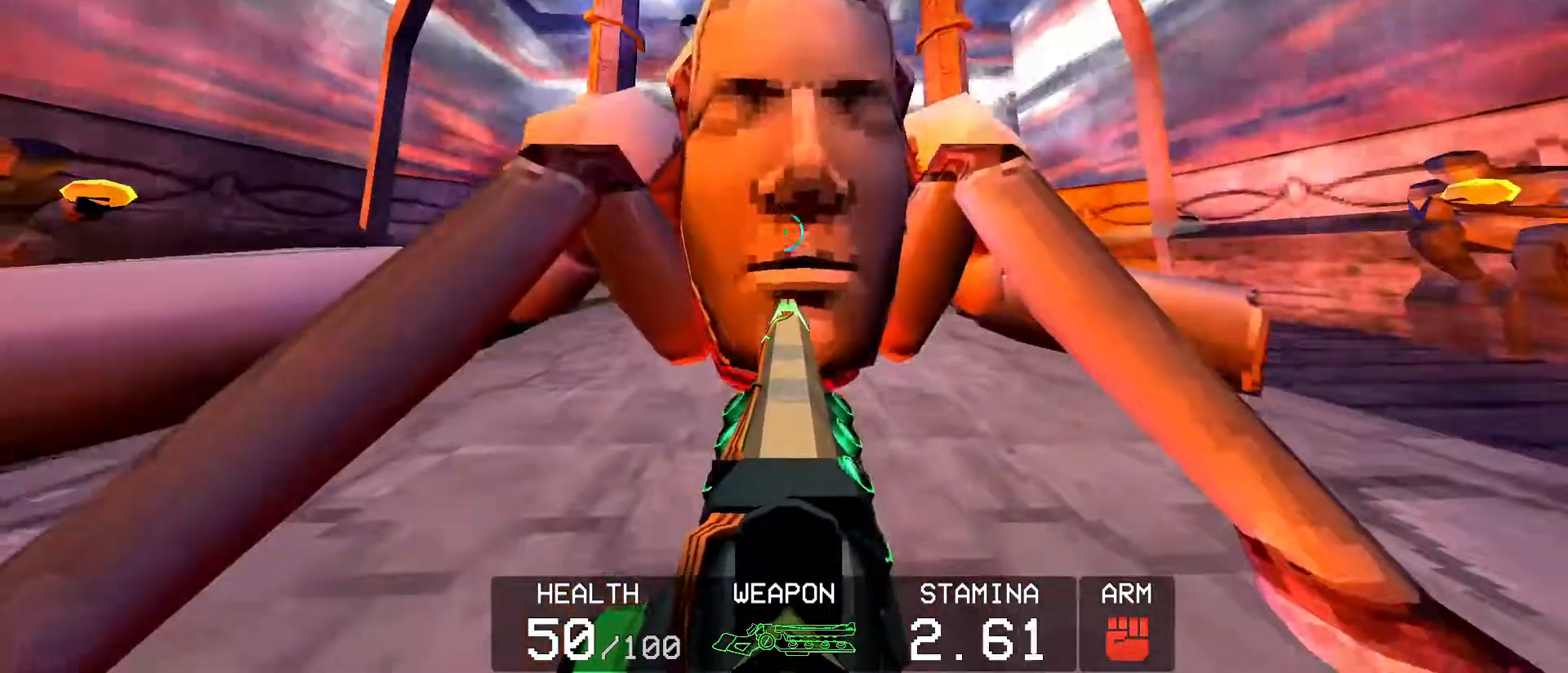
{"keys": [], "mouse": [], "events": []}
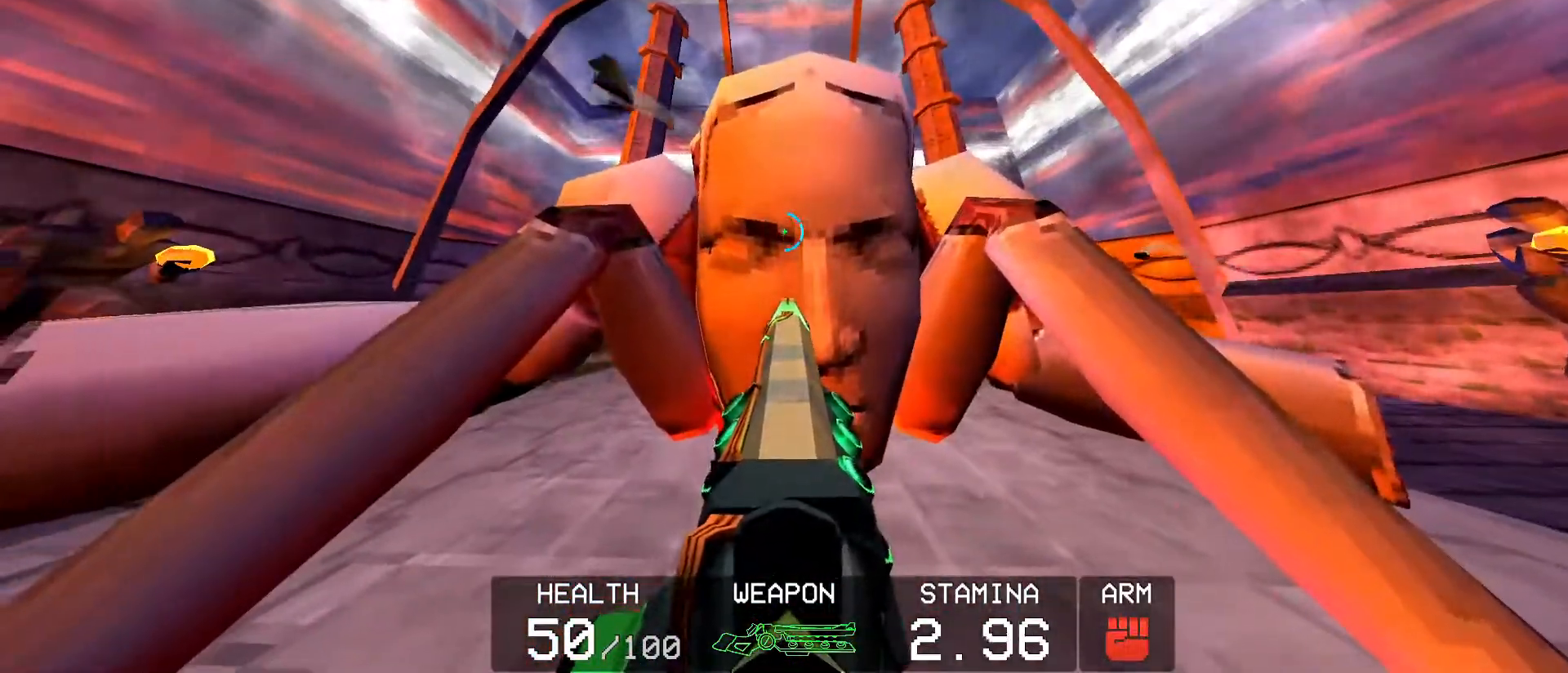
{"keys": [], "mouse": [], "events": []}
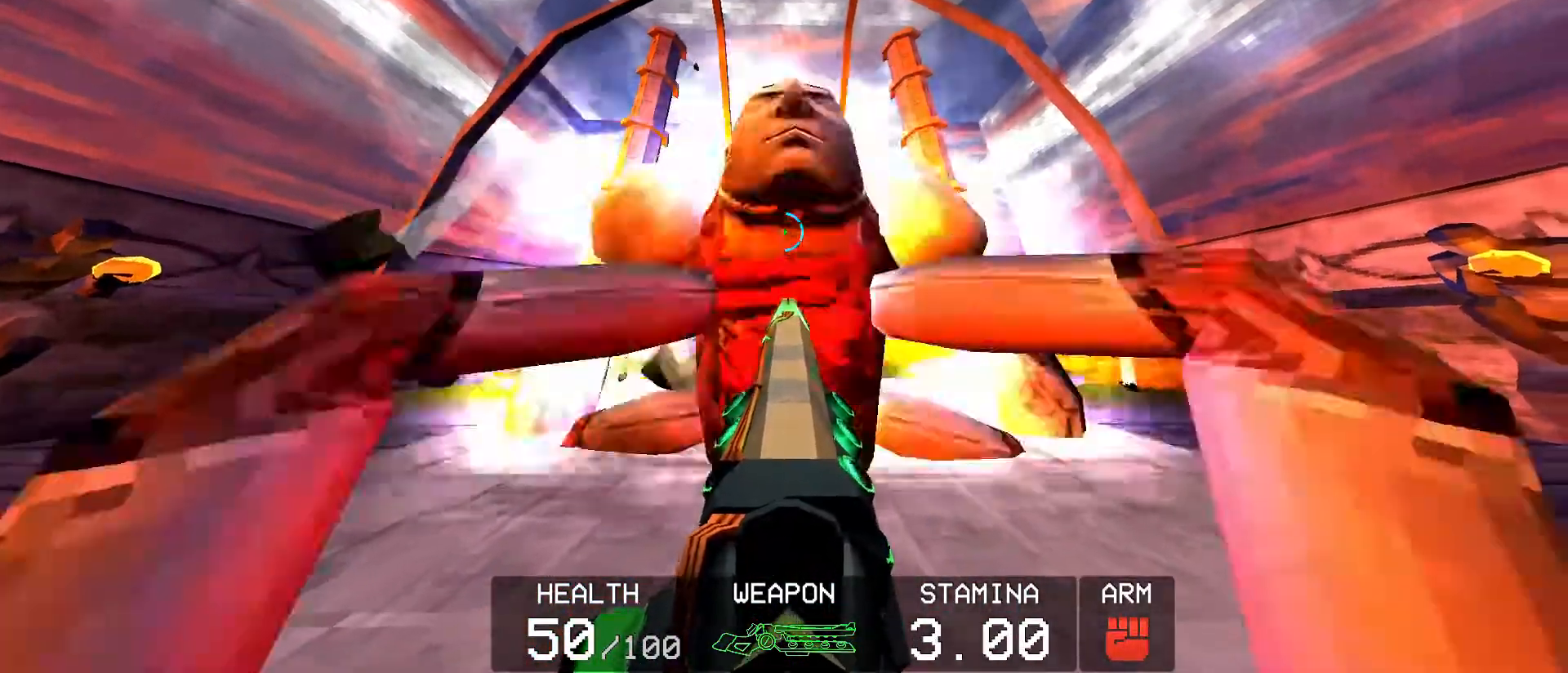
{"keys": [], "mouse": [], "events": []}
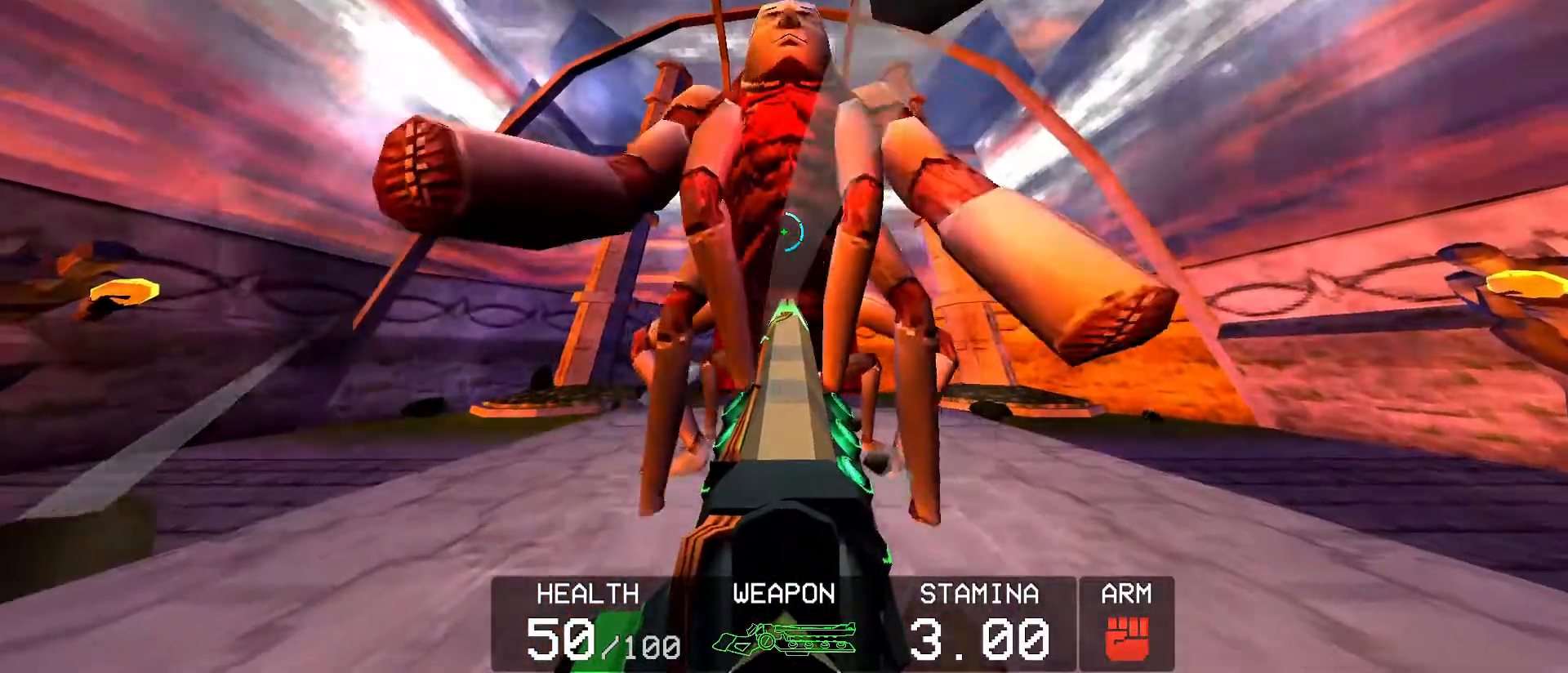
{"keys": [], "mouse": [], "events": []}
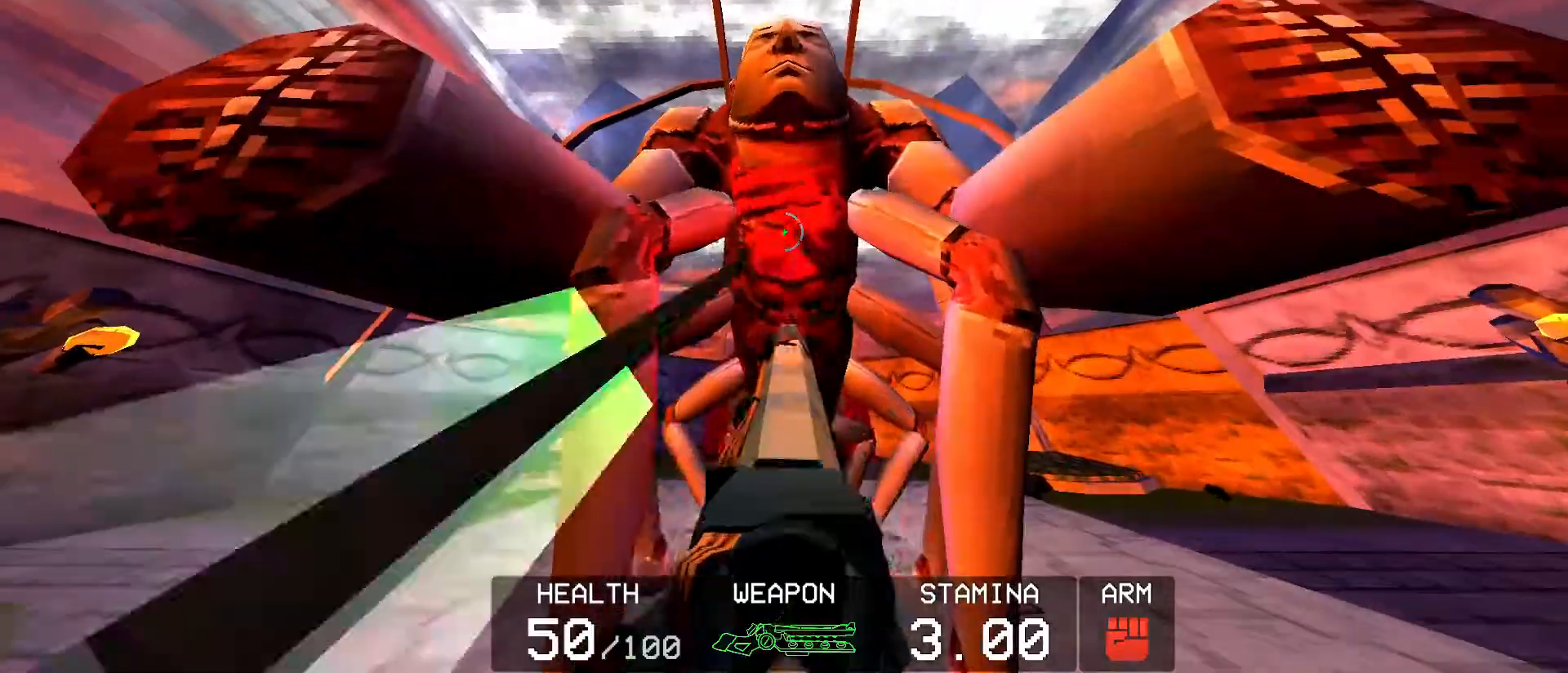
{"keys": [], "mouse": ["left"], "events": [[33, "mouse_left", "down"], [117, "3", "down"], [167, "3", "up"], [217, "3", "down"], [317, "3", "up"]]}
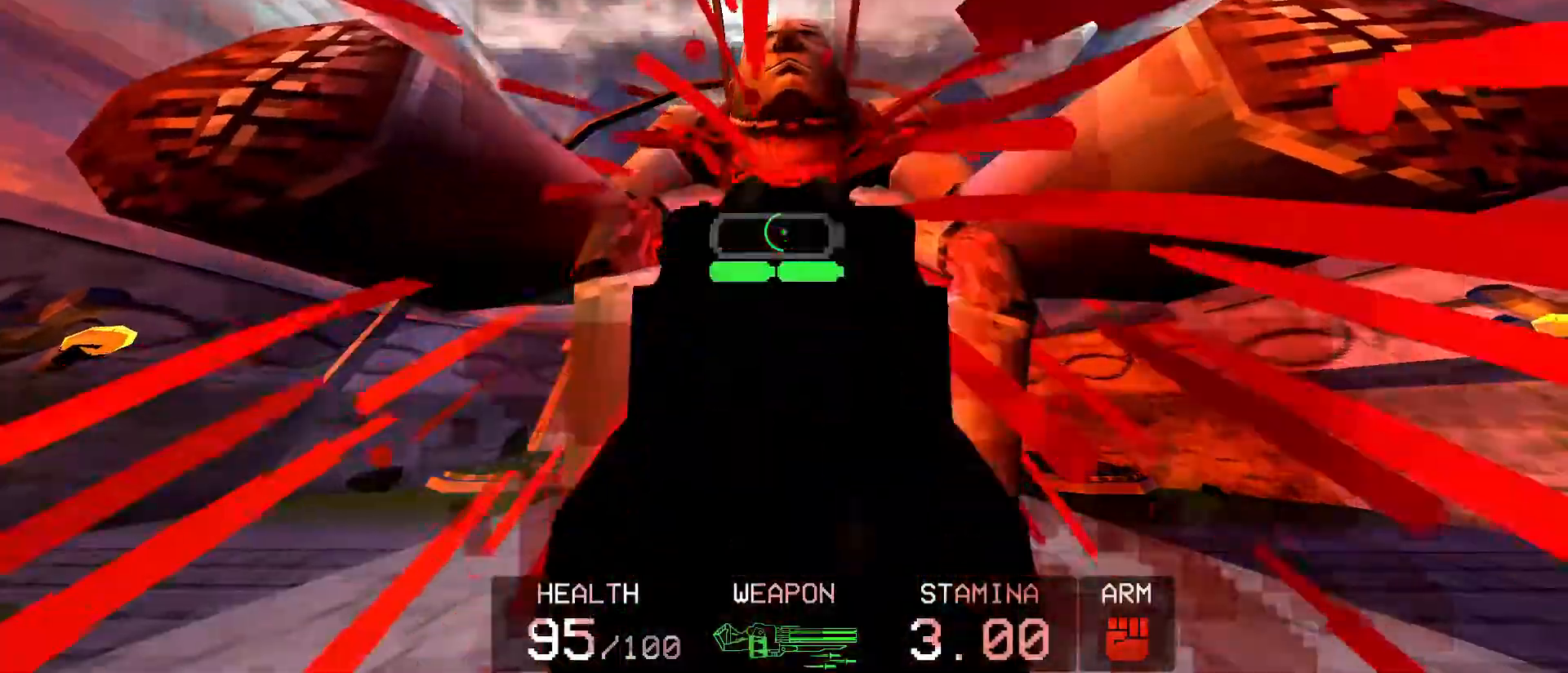
{"keys": [], "mouse": ["left"], "events": []}
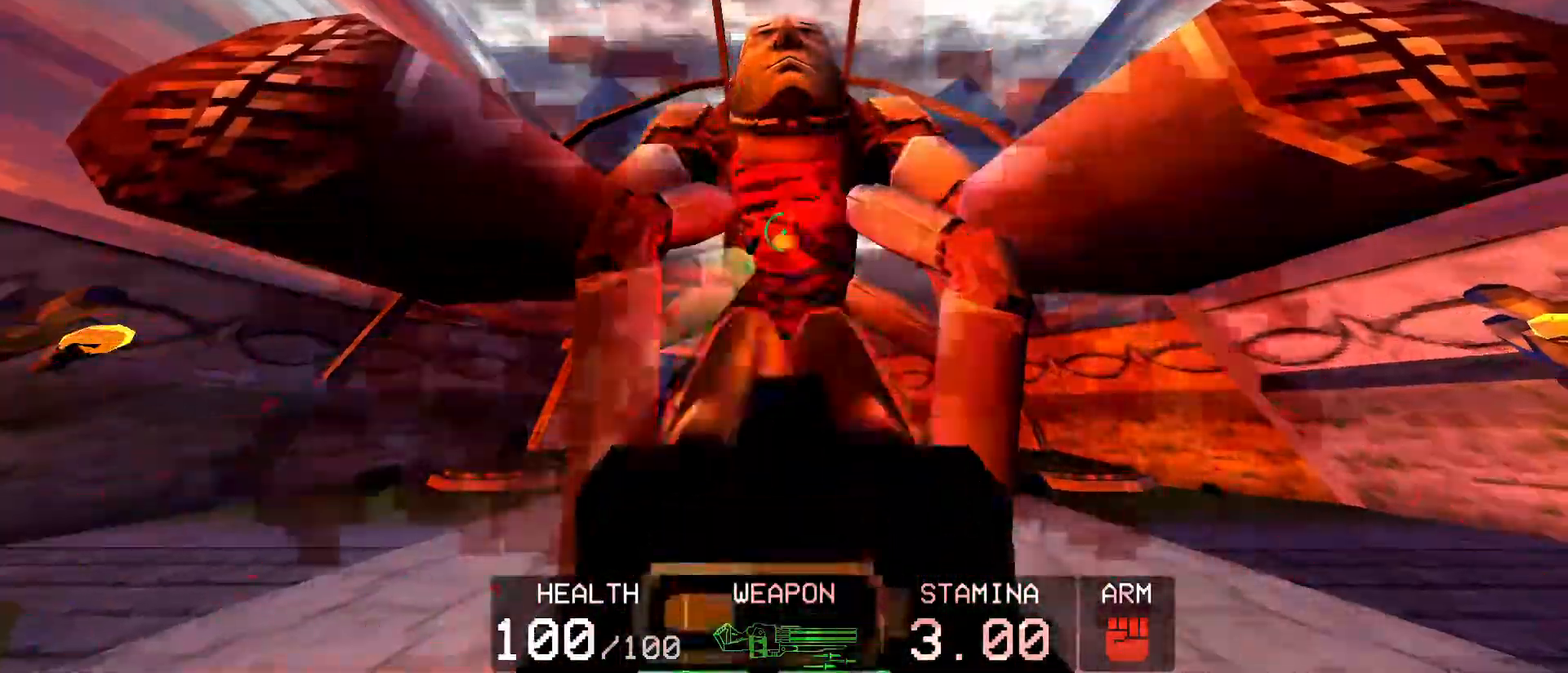
{"keys": [], "mouse": ["left", "right"], "events": [[433, "mouse_right", "down"]]}
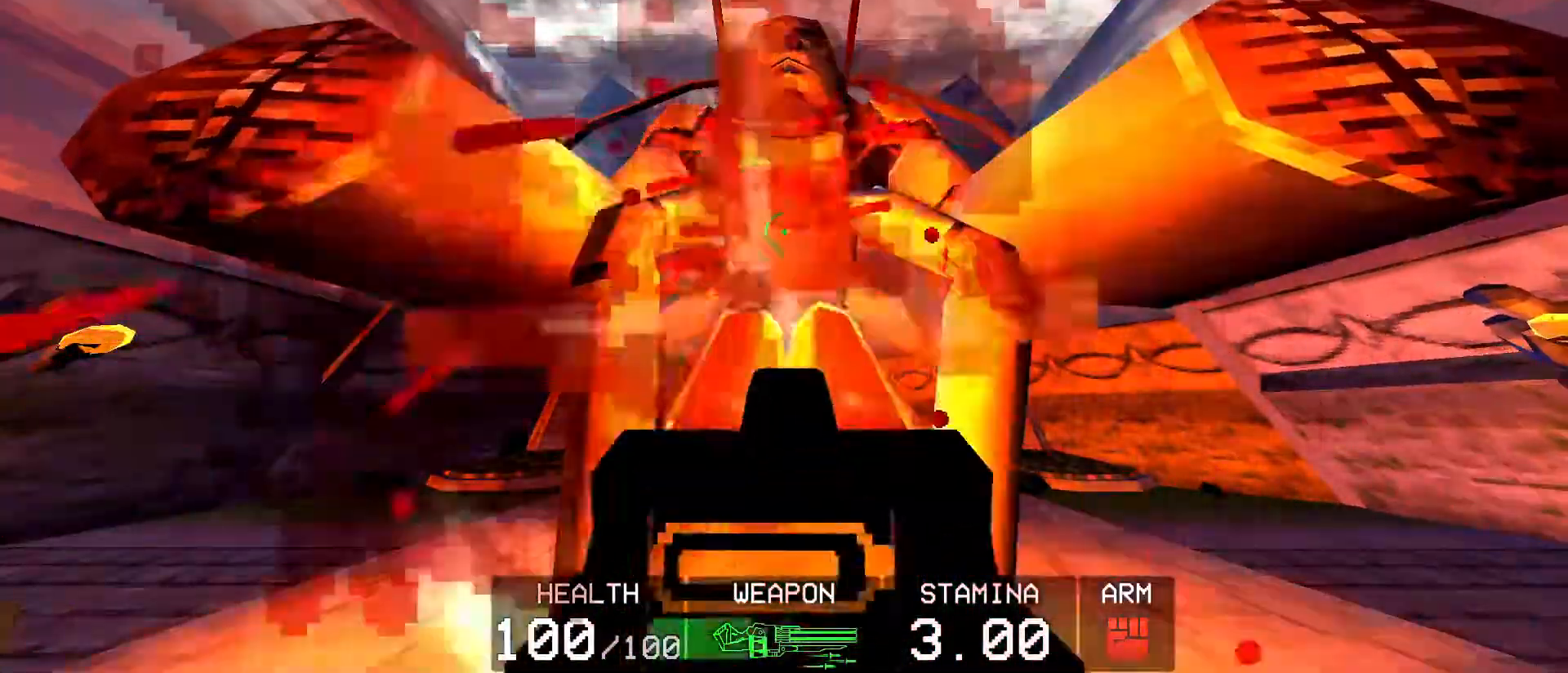
{"keys": [], "mouse": ["left", "right"], "events": []}
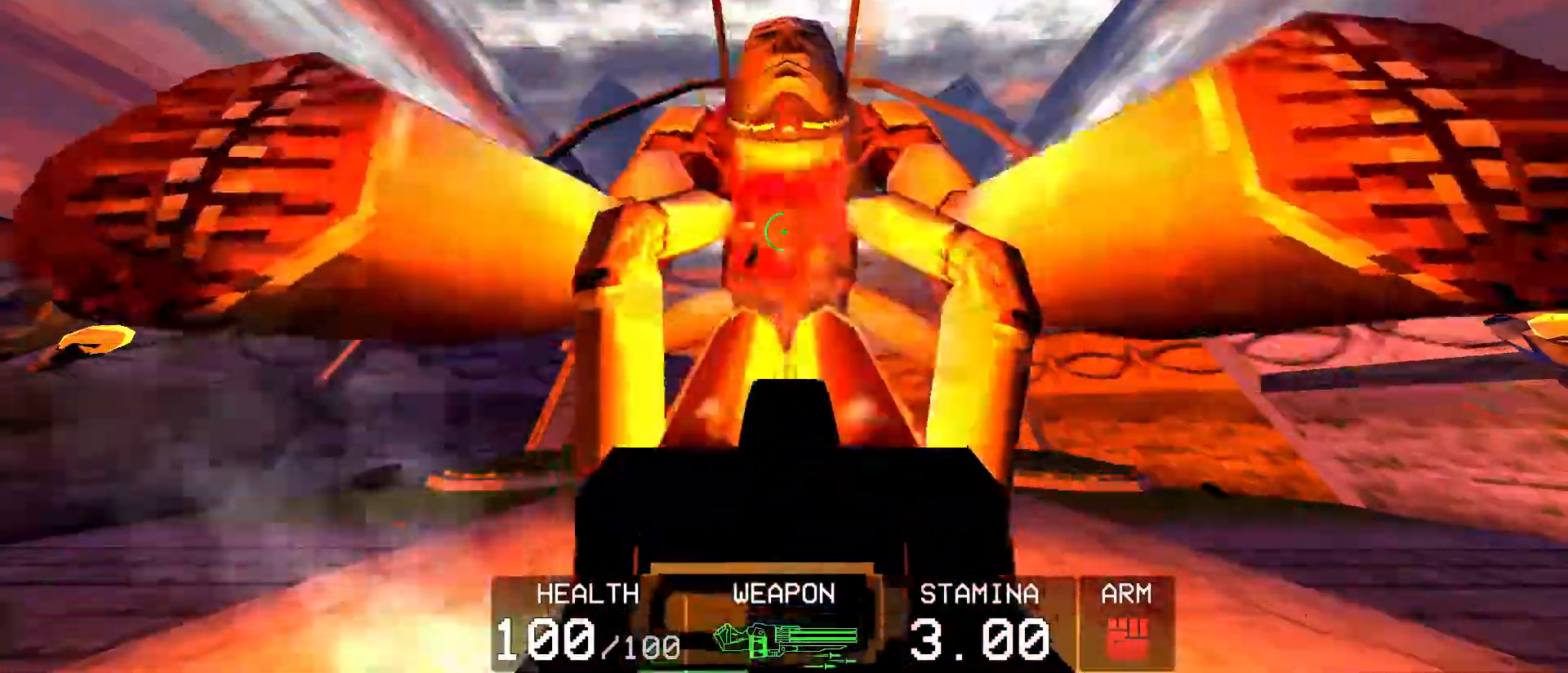
{"keys": [], "mouse": ["left", "right"], "events": []}
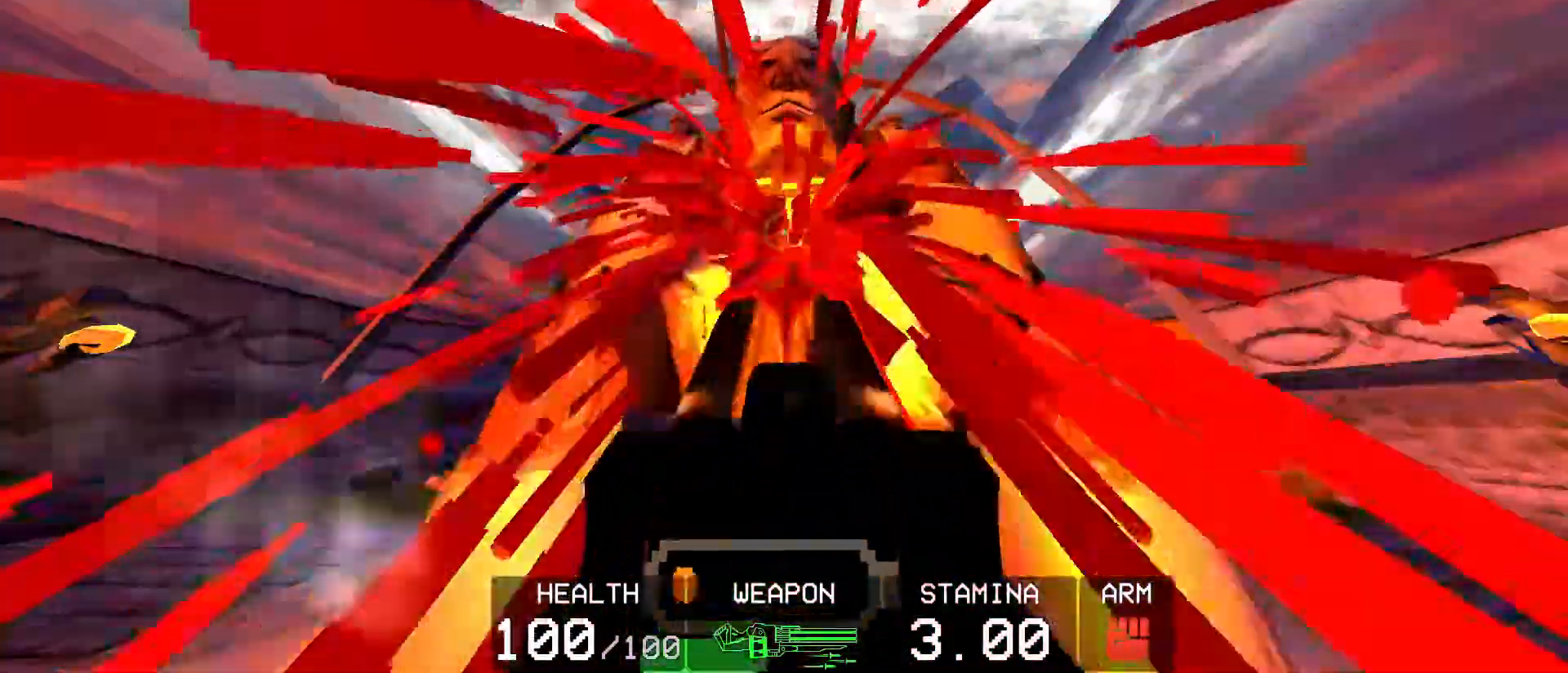
{"keys": [], "mouse": ["left"], "events": [[17, "mouse_right", "up"]]}
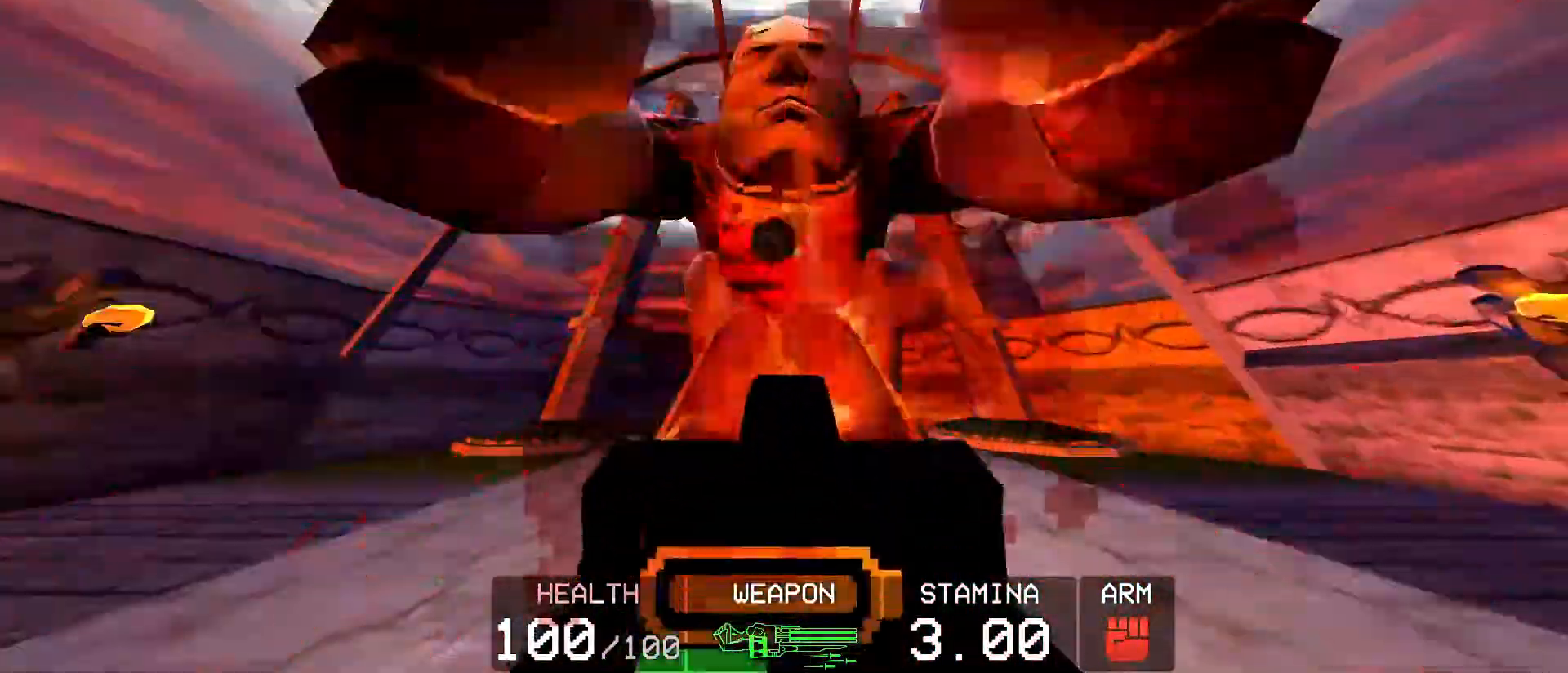
{"keys": [], "mouse": ["left", "right"], "events": [[83, "mouse_right", "down"]]}
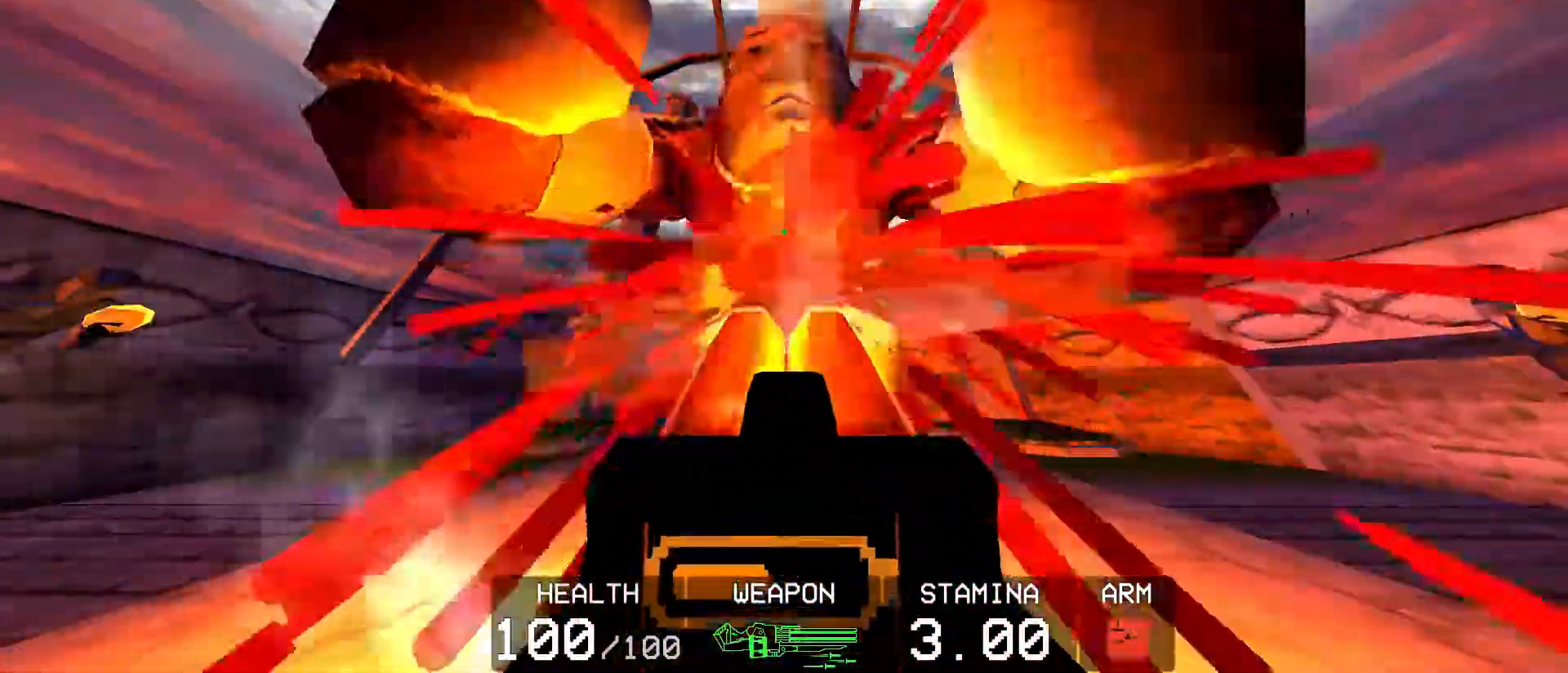
{"keys": [], "mouse": ["left", "right"], "events": []}
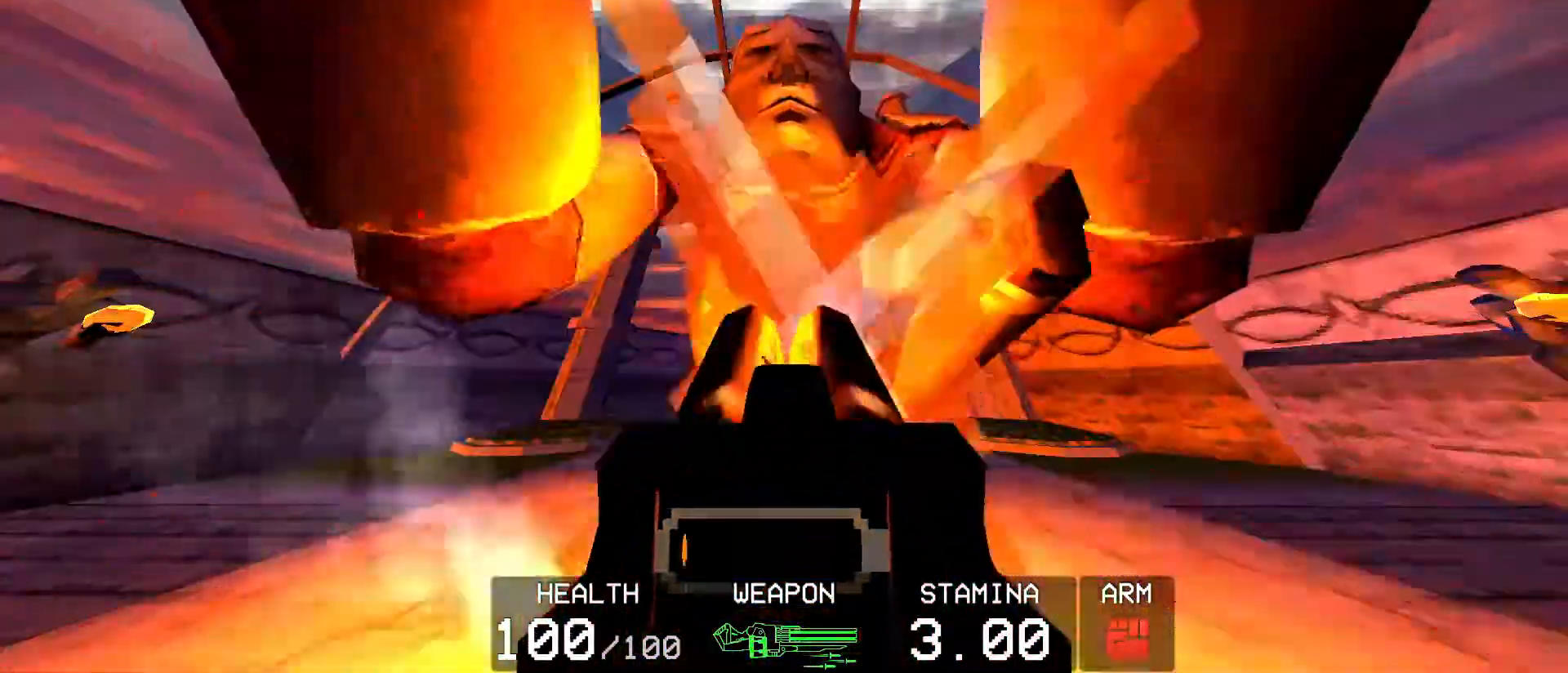
{"keys": ["w"], "mouse": ["left"], "events": [[100, "2", "down"], [200, "2", "up"], [333, "mouse_right", "up"], [483, "w", "down"]]}
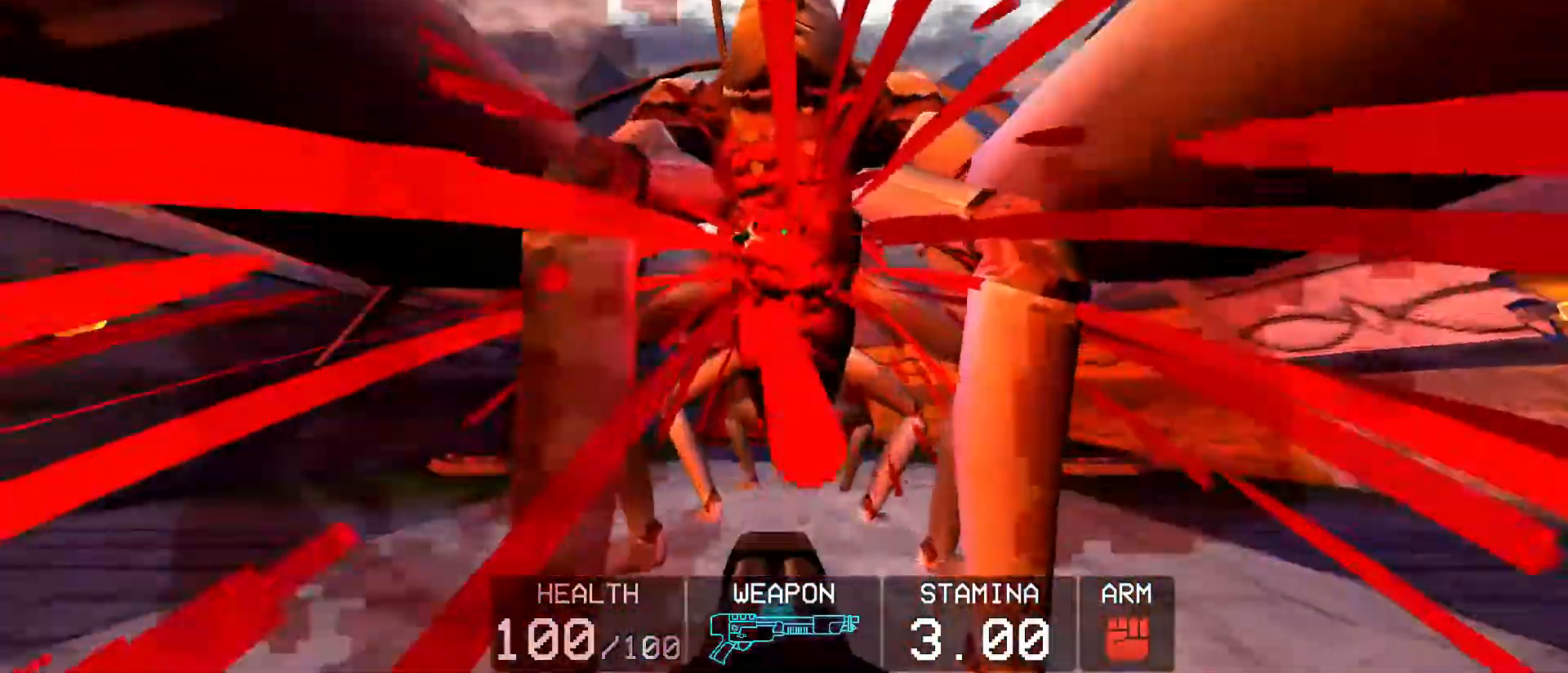
{"keys": [], "mouse": ["left"], "events": [[117, "e", "down"], [217, "w", "up"], [267, "e", "up"]]}
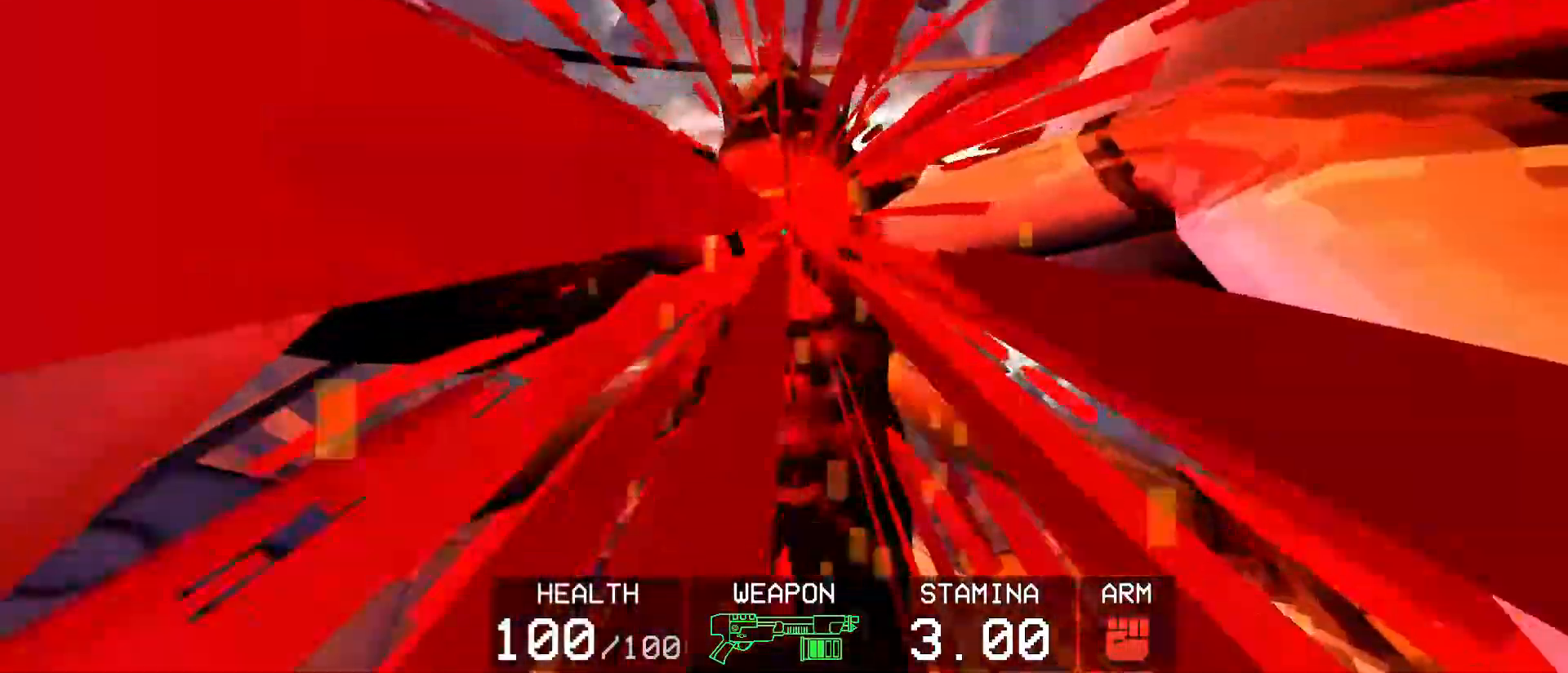
{"keys": [], "mouse": ["left"], "events": [[83, "e", "down"], [167, "e", "up"]]}
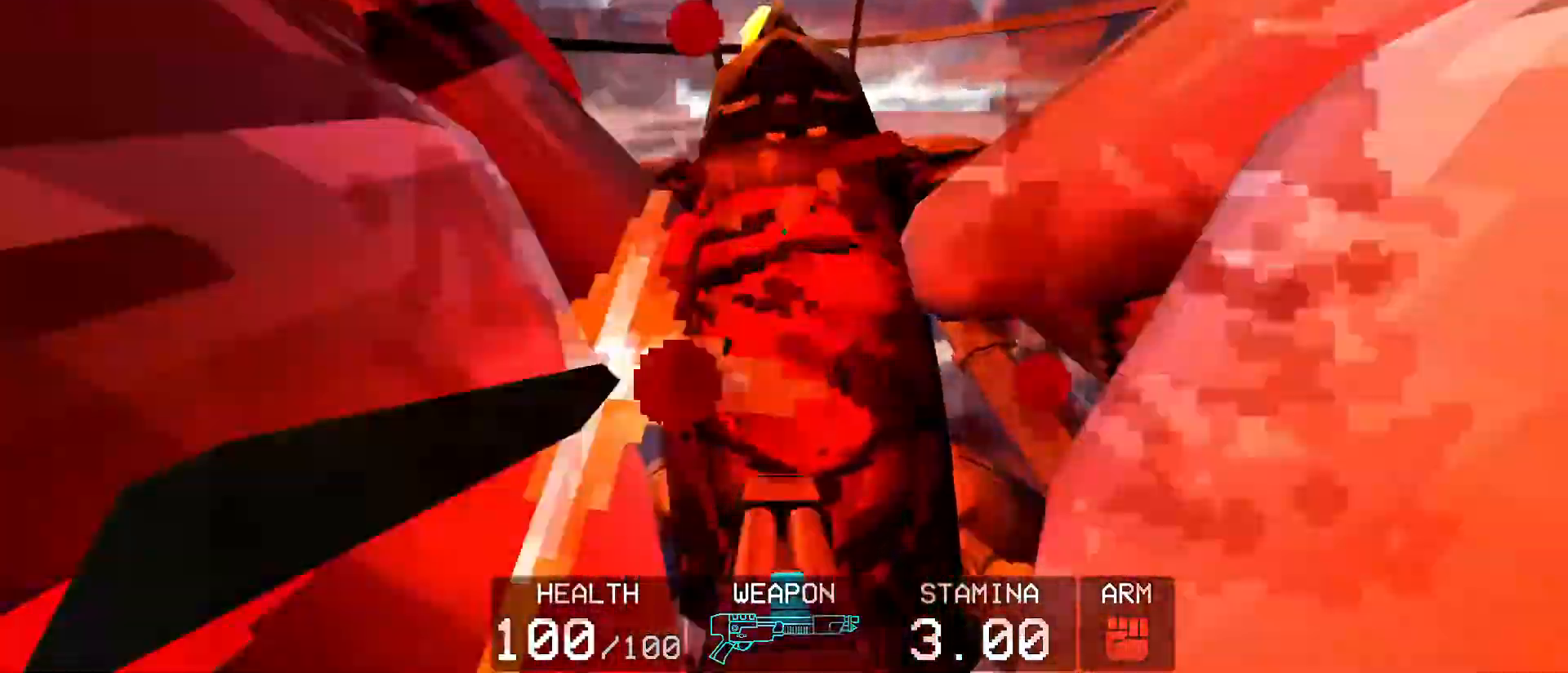
{"keys": [], "mouse": ["left"], "events": [[100, "e", "down"], [100, "f", "down"], [350, "e", "up"], [350, "f", "up"]]}
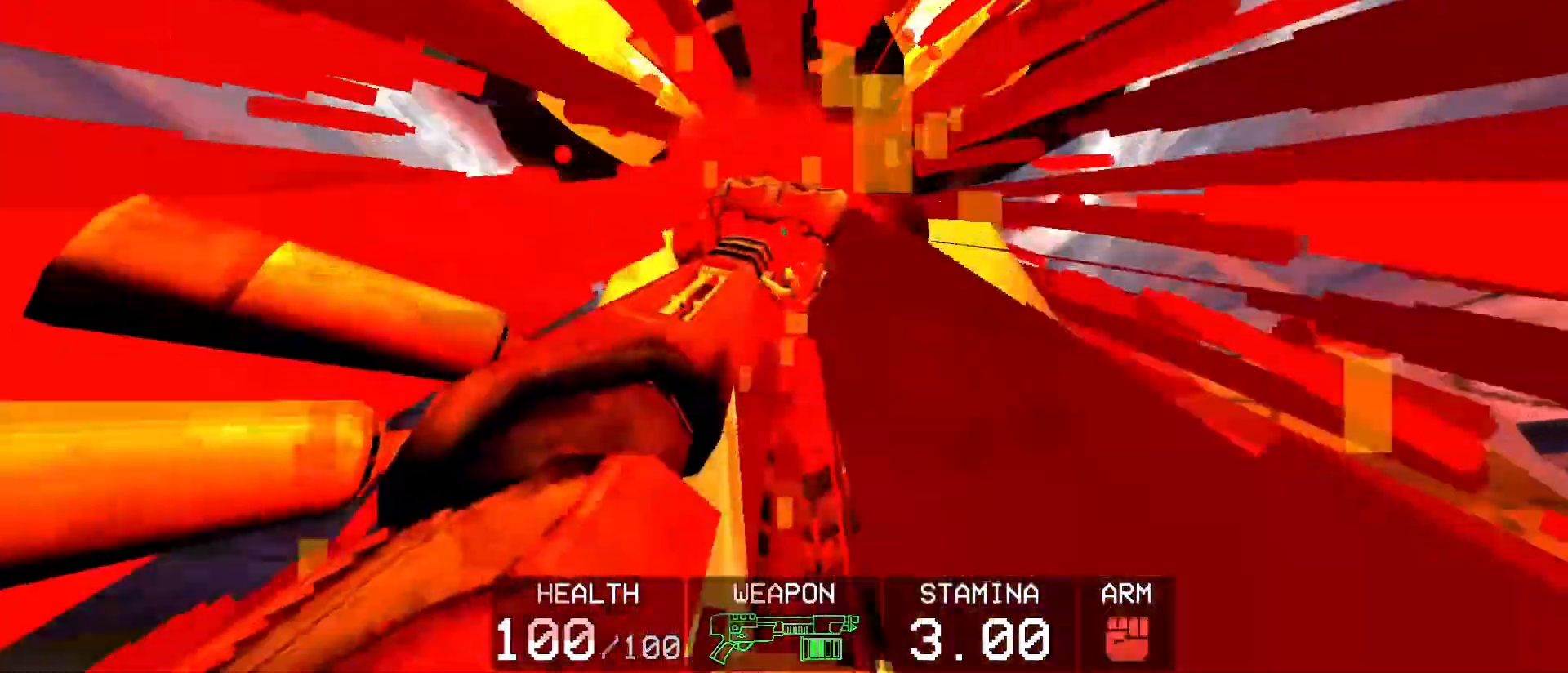
{"keys": [], "mouse": ["left"], "events": [[300, "e", "down"], [450, "e", "up"]]}
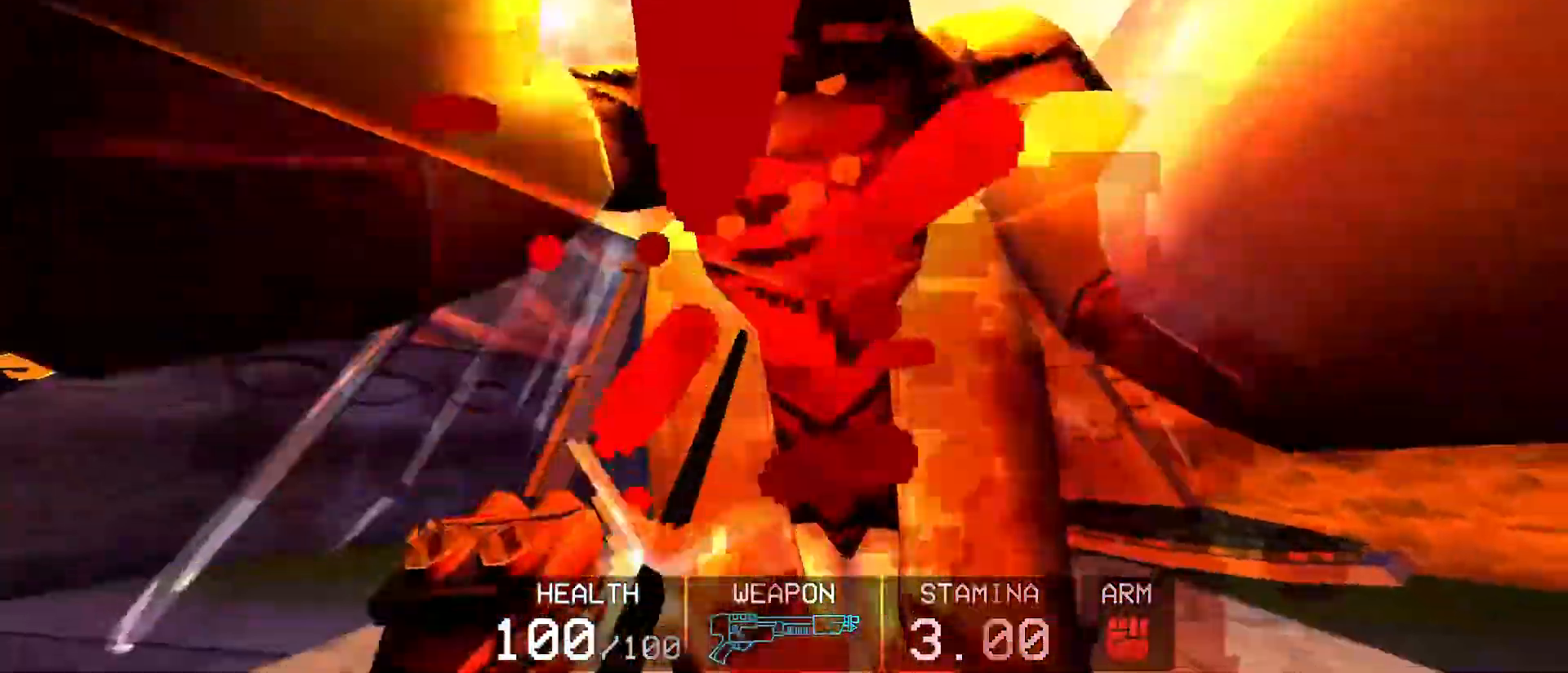
{"keys": ["e", "f"], "mouse": ["left"], "events": [[333, "e", "down"], [367, "f", "down"]]}
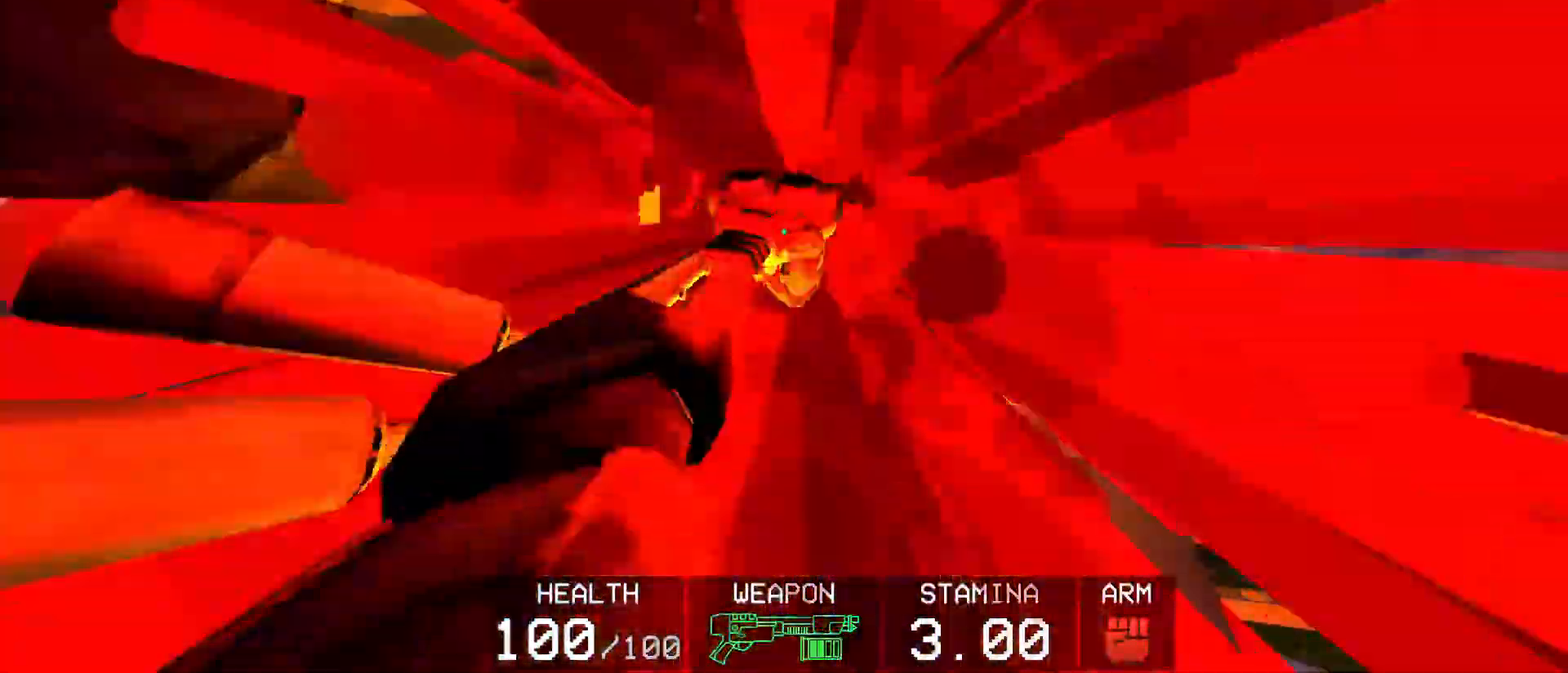
{"keys": ["e"], "mouse": ["left"], "events": [[67, "f", "up"], [100, "e", "up"], [483, "e", "down"]]}
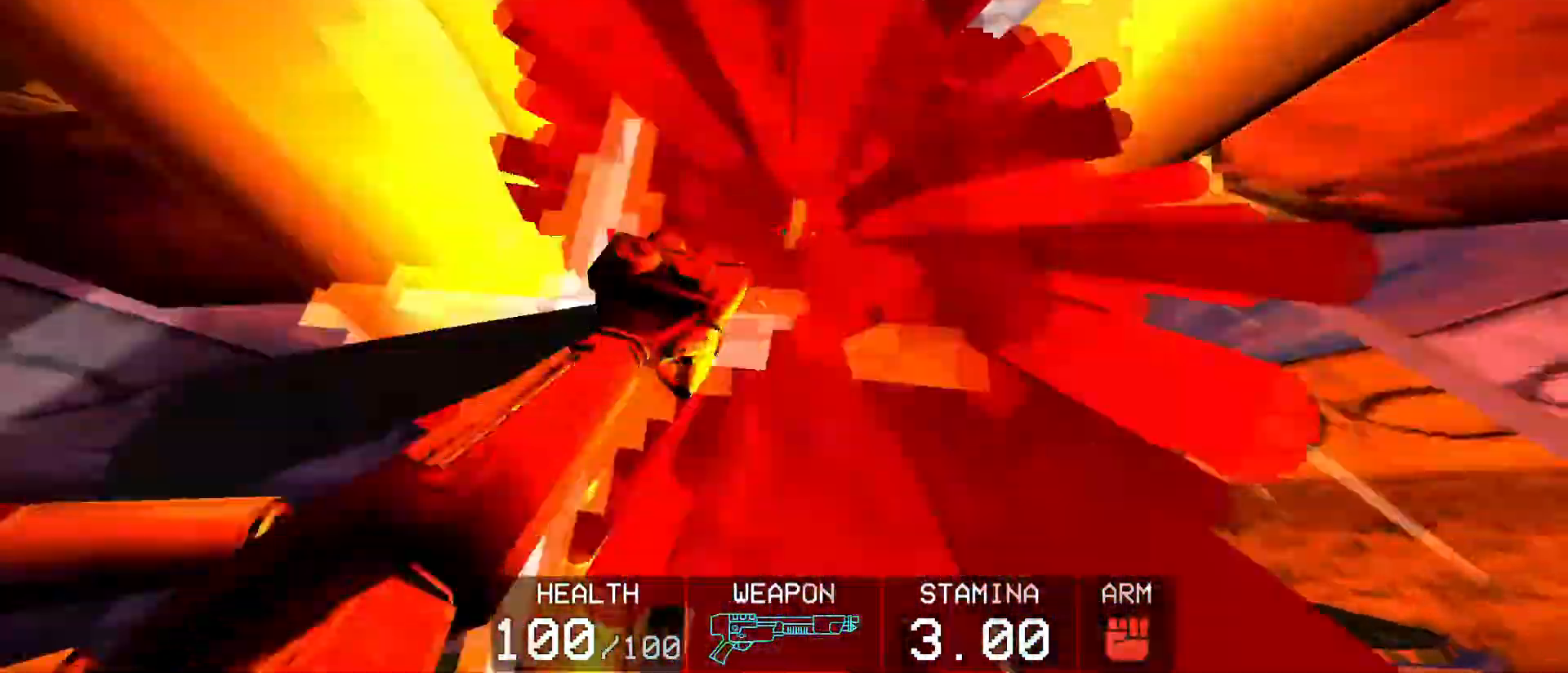
{"keys": [], "mouse": ["left"], "events": [[167, "e", "up"]]}
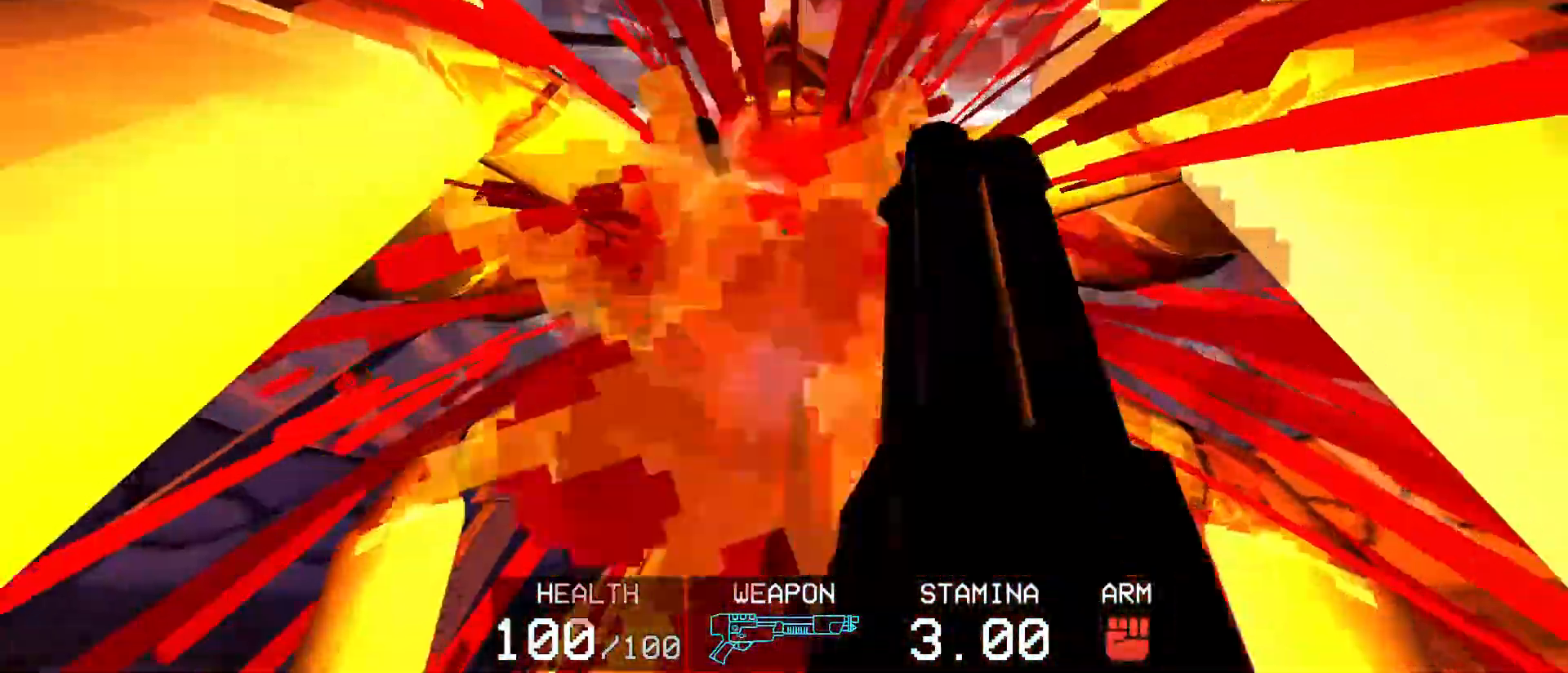
{"keys": [], "mouse": ["left"], "events": [[50, "e", "down"], [50, "f", "down"], [283, "e", "up"], [283, "f", "up"]]}
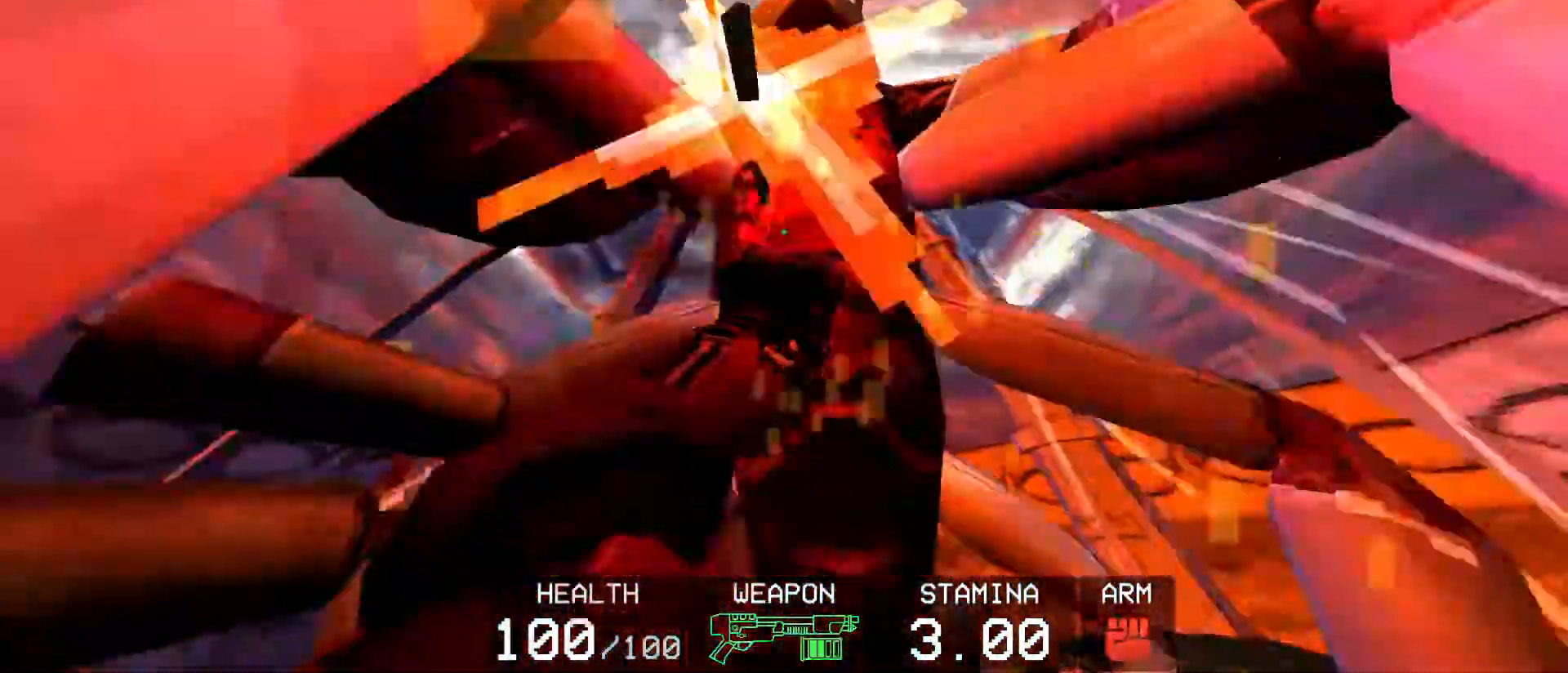
{"keys": ["e", "w"], "mouse": [], "events": [[150, "mouse_left", "up"], [150, "w", "down"], [250, "e", "down"], [333, "e", "up"], [433, "e", "down"]]}